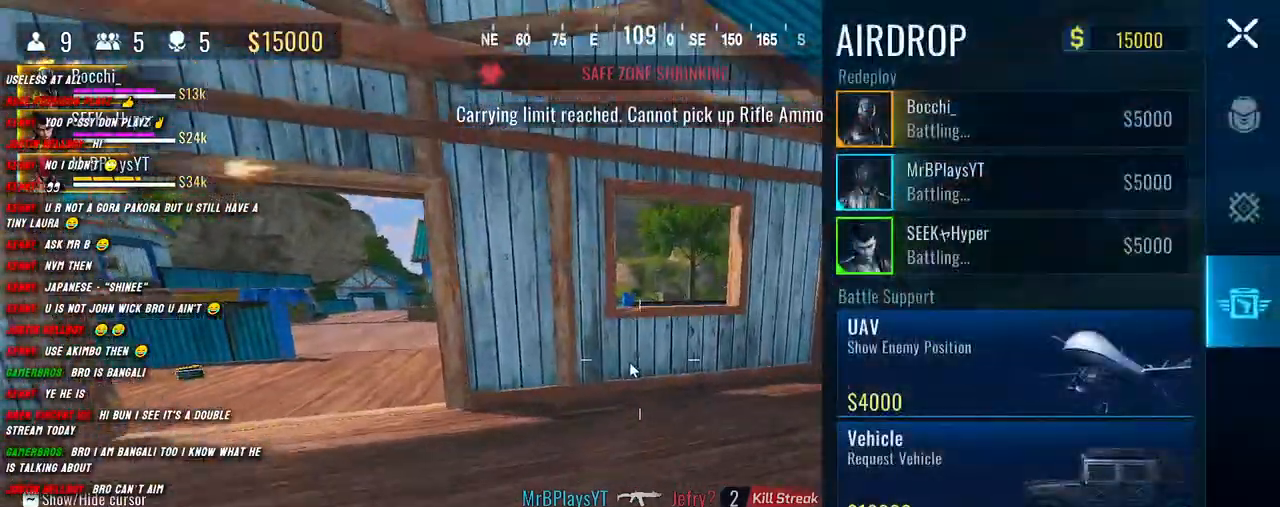
Gameplay with keyboard and mouse; each line is a JSON object with the keys and mouse buttons held at the frame after it. "events" lists presses ("down") and releases ("up") of "1", "2", "3", "4", "5", "a", "alt", "b", "c", "ctrl", "d", "e", "f", "g", "q", "r", "s", "shift", "space", "t", "tab", "v", "w", "x", "z", "mouse_left", "mouse_wheel", "mouse_right", "mouse_mb4" and "mouse_mb5" between this image and that frame as [ms after this image, input, new state], when the widget could be followed in between. "mouse_left", "mouse_wheel", "mouse_right", "mouse_mb4", "mouse_mb5" = the "left", "wheel", "right", "mb4", "mb5" buttons of the "mouse" list. No other keys are recorded. "wheel" means that the mouse wheel is clicked or scrolled. Mouse movement is not recorded.
{"keys": ["a"], "mouse": ["left"], "events": [[34, "a", "down"], [250, "w", "up"], [300, "shift", "up"], [450, "mouse_left", "down"]]}
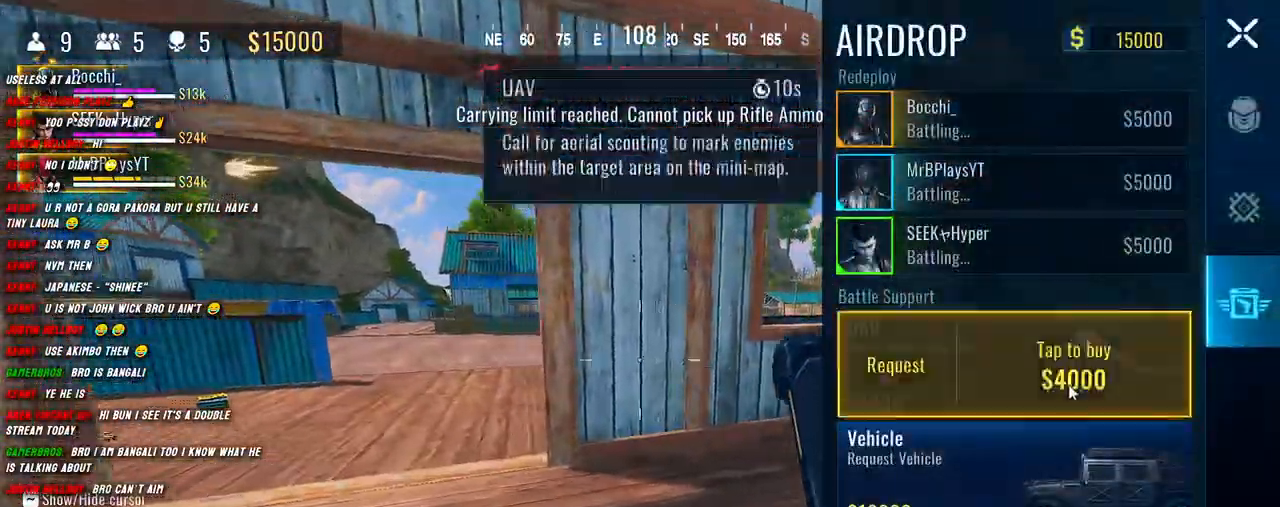
{"keys": ["a", "shift", "w"], "mouse": [], "events": [[34, "mouse_left", "up"], [134, "mouse_left", "down"], [167, "w", "down"], [217, "mouse_left", "up"], [300, "shift", "down"], [317, "a", "up"], [400, "a", "down"]]}
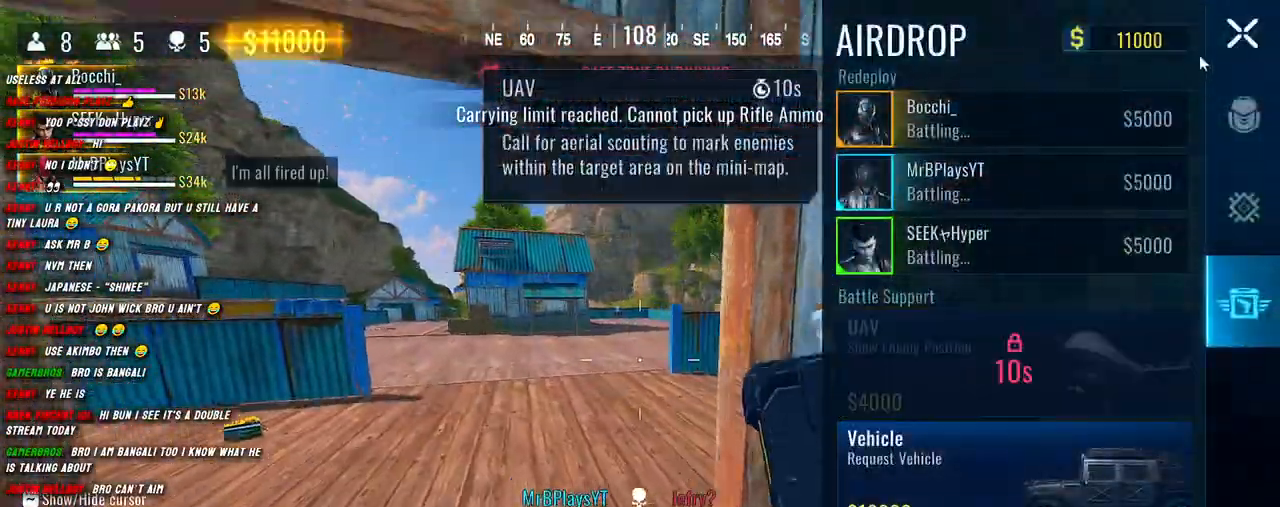
{"keys": ["w"], "mouse": [], "events": [[217, "a", "up"], [267, "mouse_left", "down"], [284, "shift", "up"], [350, "mouse_left", "up"], [400, "shift", "down"], [484, "shift", "up"]]}
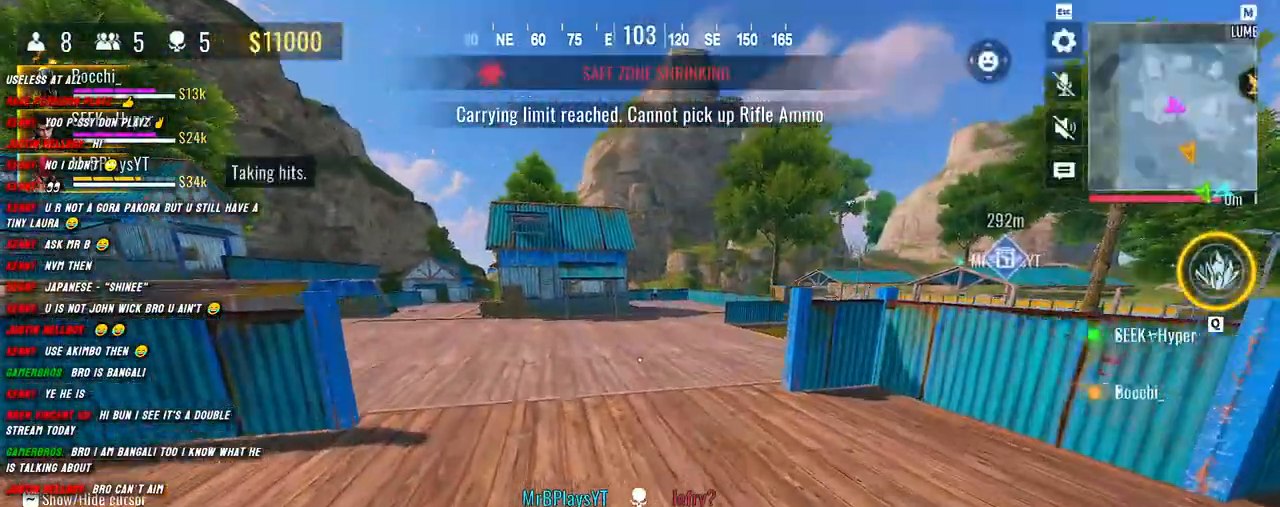
{"keys": ["a", "shift", "w"], "mouse": [], "events": [[117, "shift", "down"], [434, "a", "down"]]}
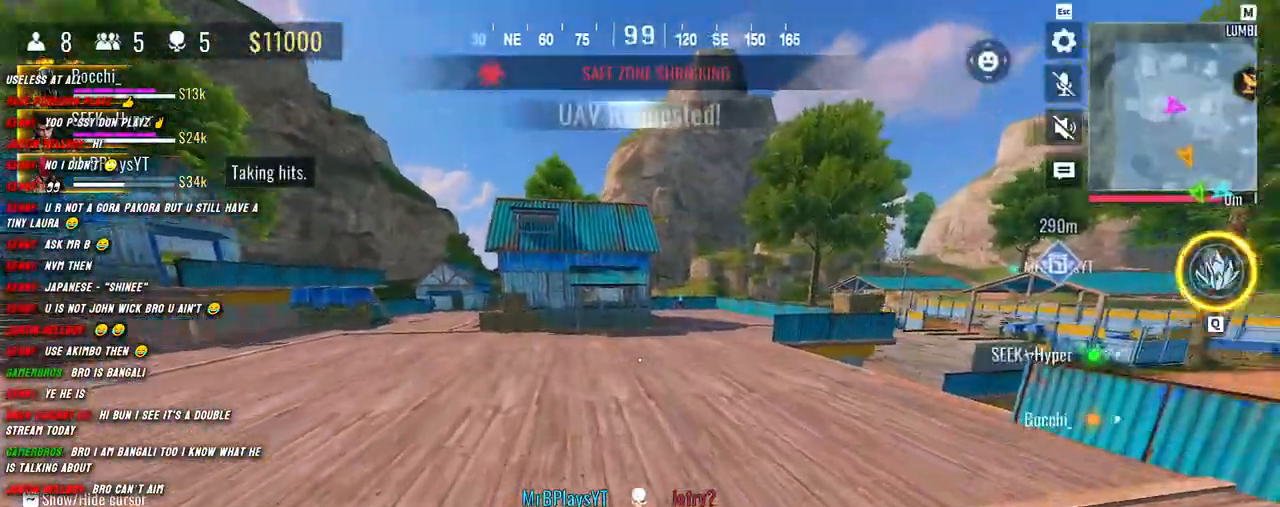
{"keys": ["a", "shift", "w"], "mouse": [], "events": [[34, "space", "down"], [167, "space", "up"]]}
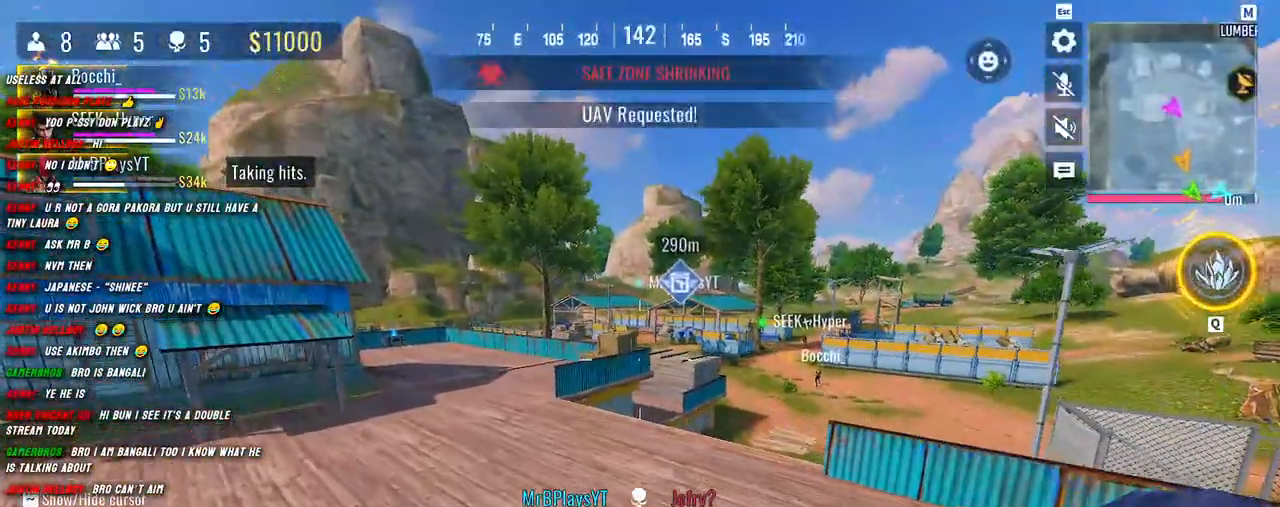
{"keys": ["a", "shift", "w"], "mouse": [], "events": []}
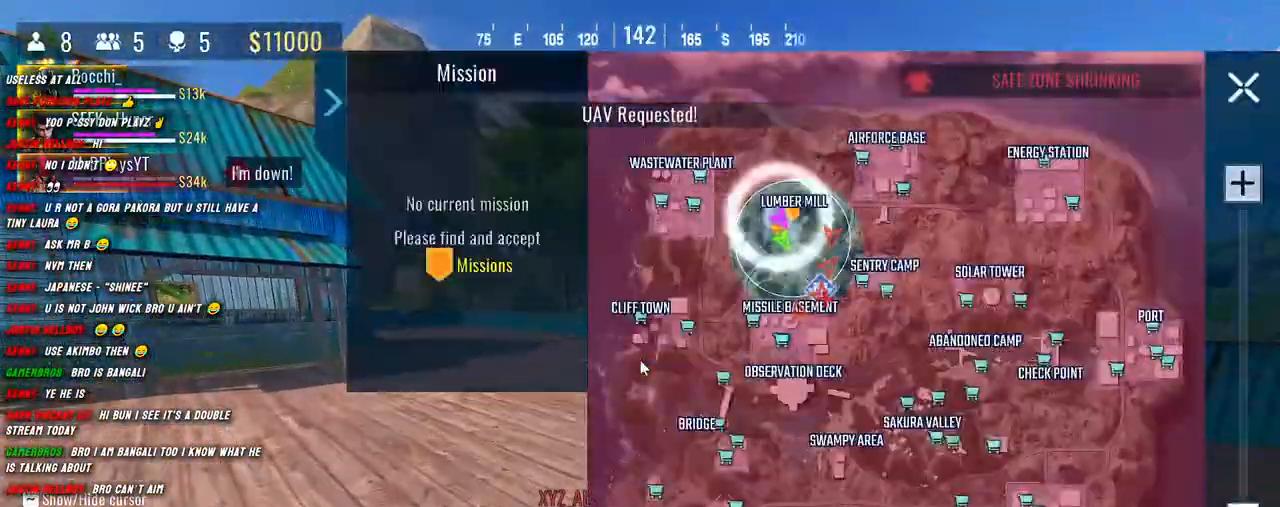
{"keys": ["a", "shift", "w"], "mouse": [], "events": []}
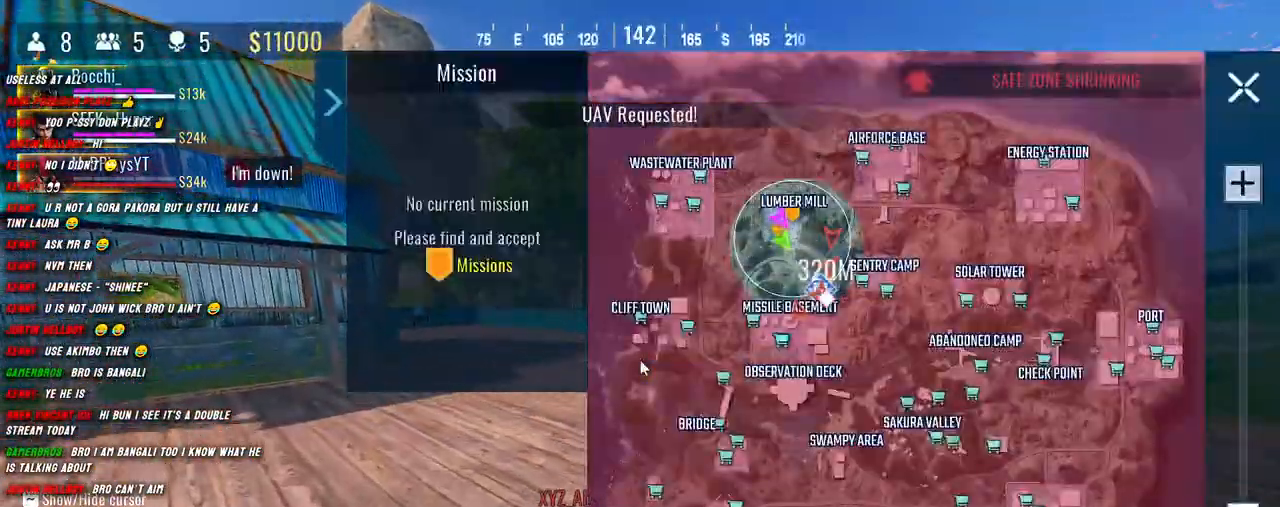
{"keys": ["shift", "w"], "mouse": [], "events": [[234, "a", "up"]]}
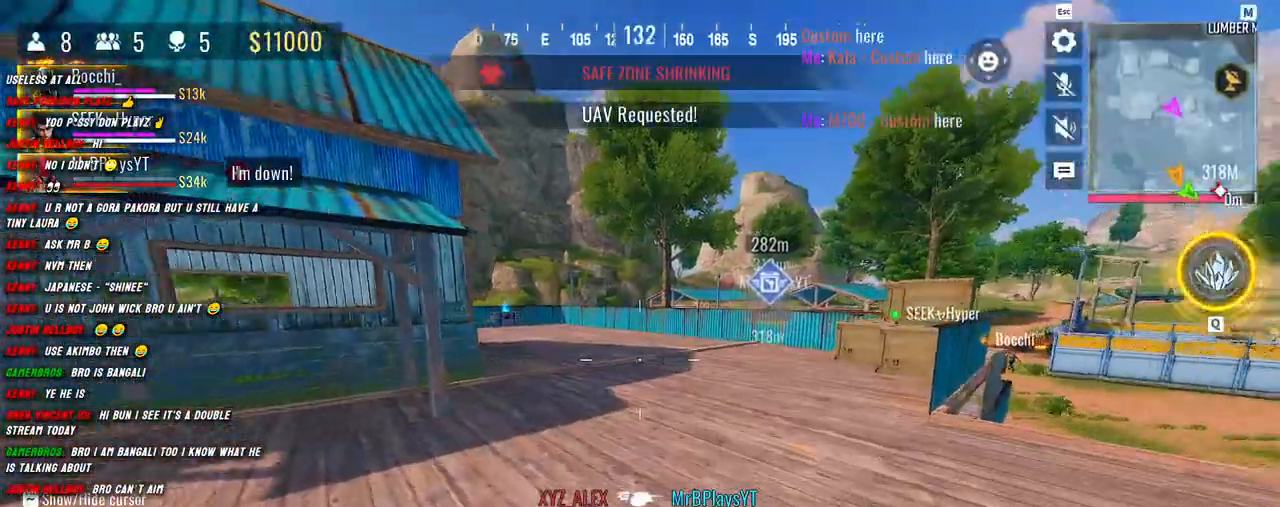
{"keys": ["shift", "w"], "mouse": [], "events": [[17, "shift", "up"], [150, "shift", "down"], [200, "shift", "up"], [317, "shift", "down"]]}
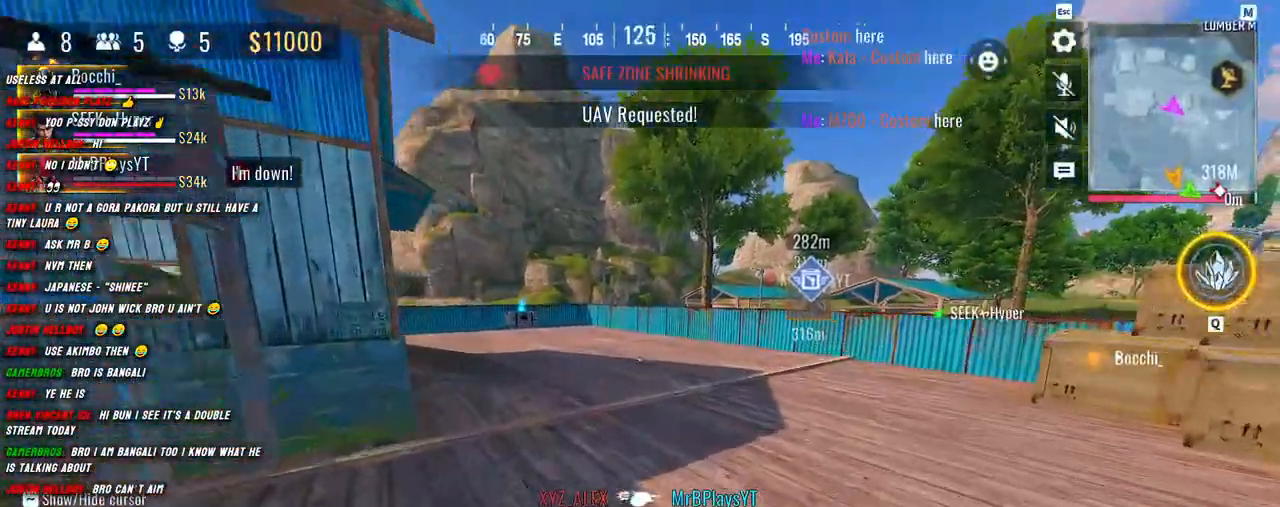
{"keys": ["shift", "w"], "mouse": [], "events": []}
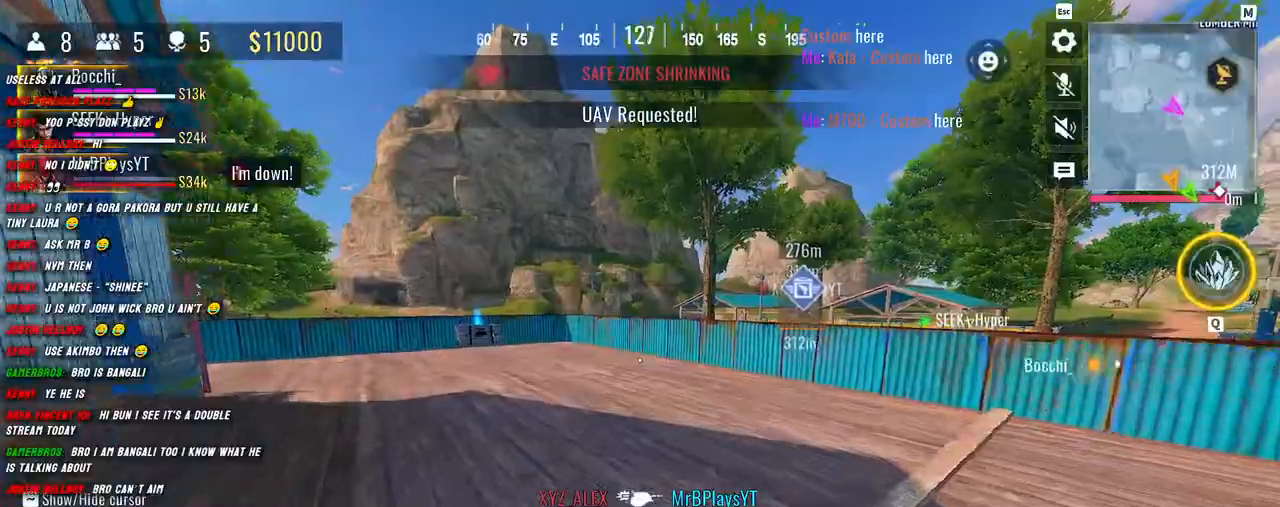
{"keys": ["shift", "w"], "mouse": [], "events": []}
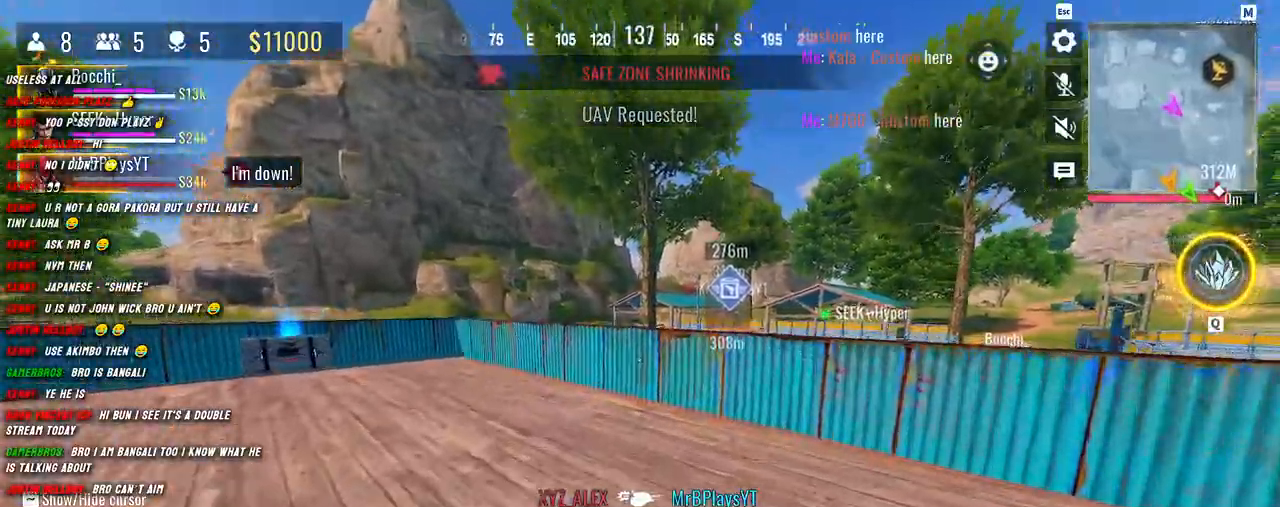
{"keys": ["shift", "space", "w"], "mouse": [], "events": [[350, "space", "down"]]}
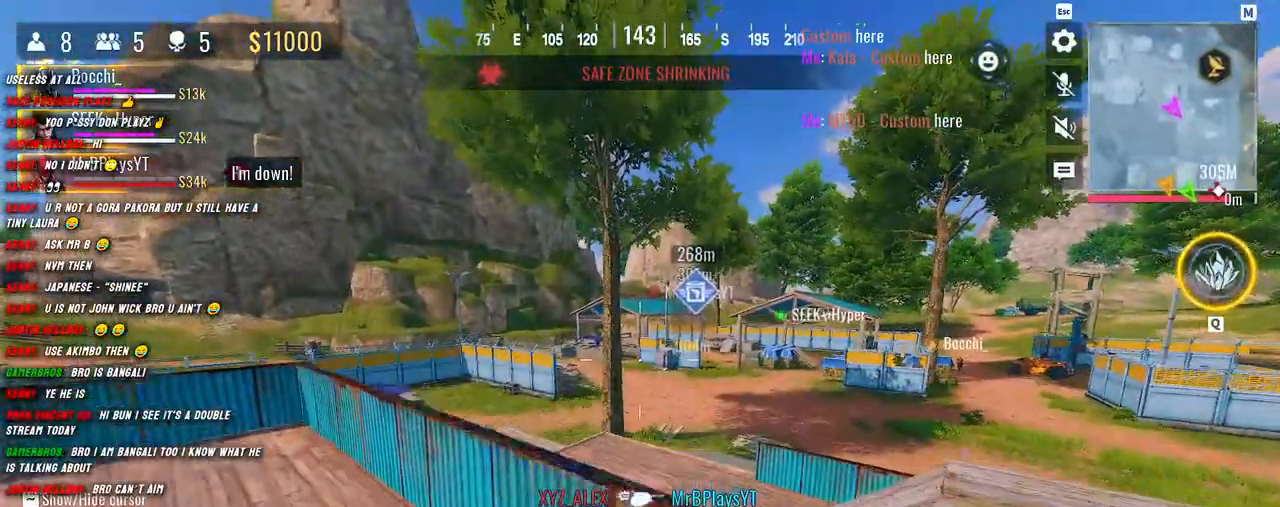
{"keys": ["w"], "mouse": [], "events": [[50, "space", "up"], [267, "shift", "up"]]}
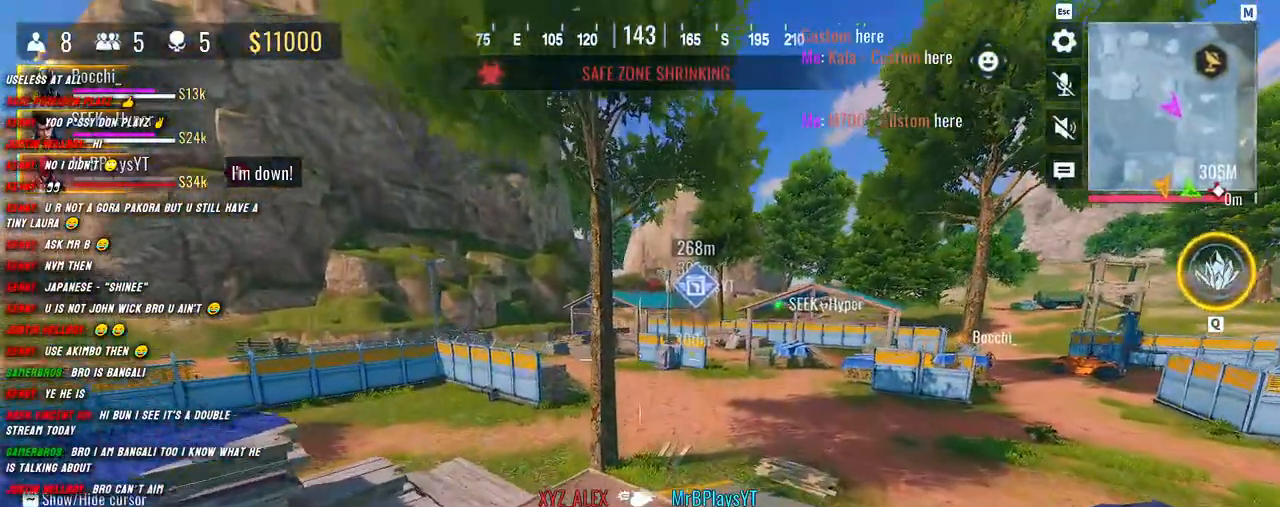
{"keys": ["w"], "mouse": [], "events": [[67, "shift", "down"], [417, "shift", "up"]]}
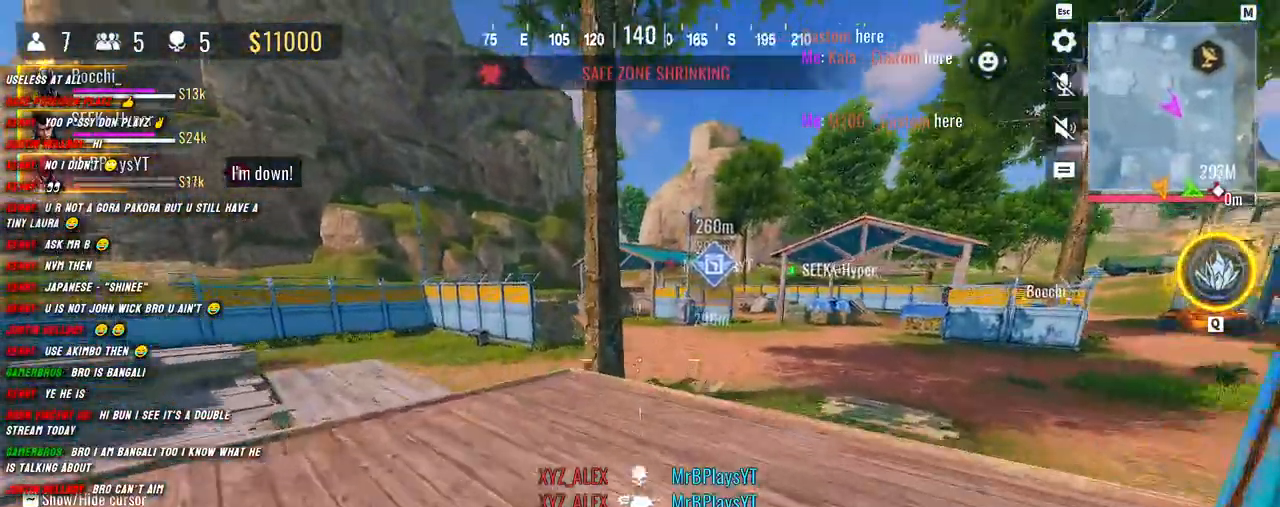
{"keys": ["shift", "w"], "mouse": [], "events": [[17, "shift", "down"], [84, "shift", "up"], [167, "shift", "down"], [234, "shift", "up"], [284, "shift", "down"]]}
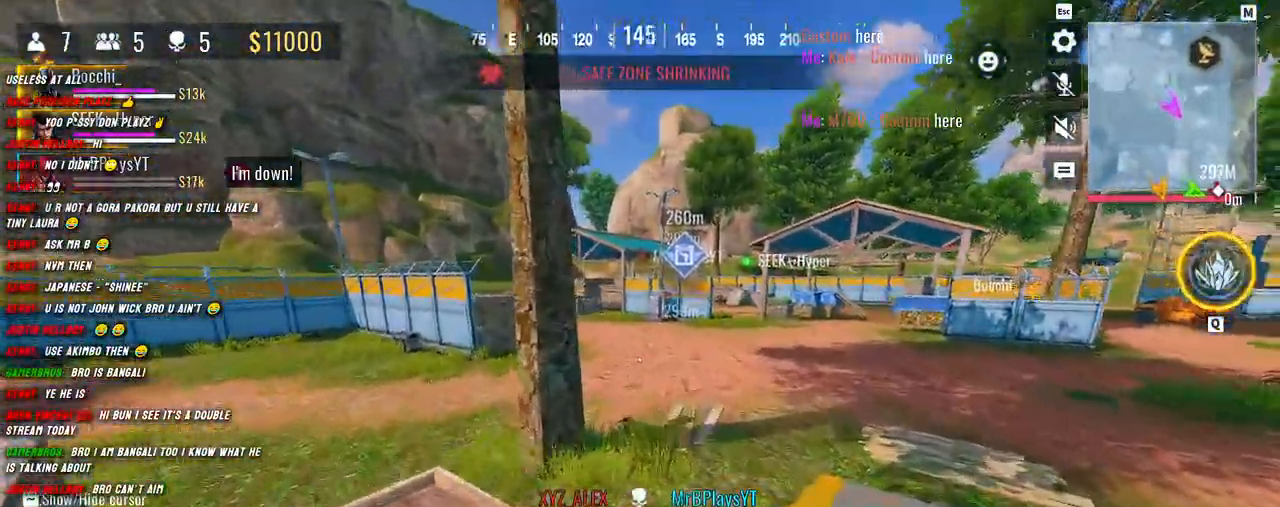
{"keys": ["shift", "w"], "mouse": [], "events": [[17, "space", "down"], [134, "a", "down"], [167, "space", "up"], [250, "a", "up"]]}
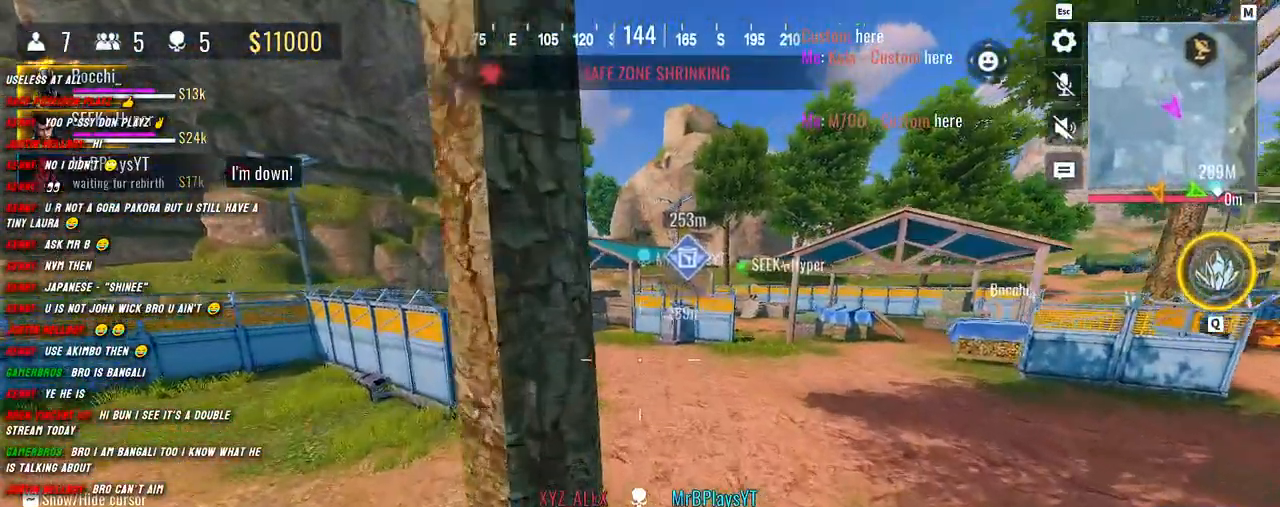
{"keys": ["shift", "w"], "mouse": [], "events": [[100, "t", "down"], [184, "t", "up"], [334, "a", "down"], [484, "a", "up"]]}
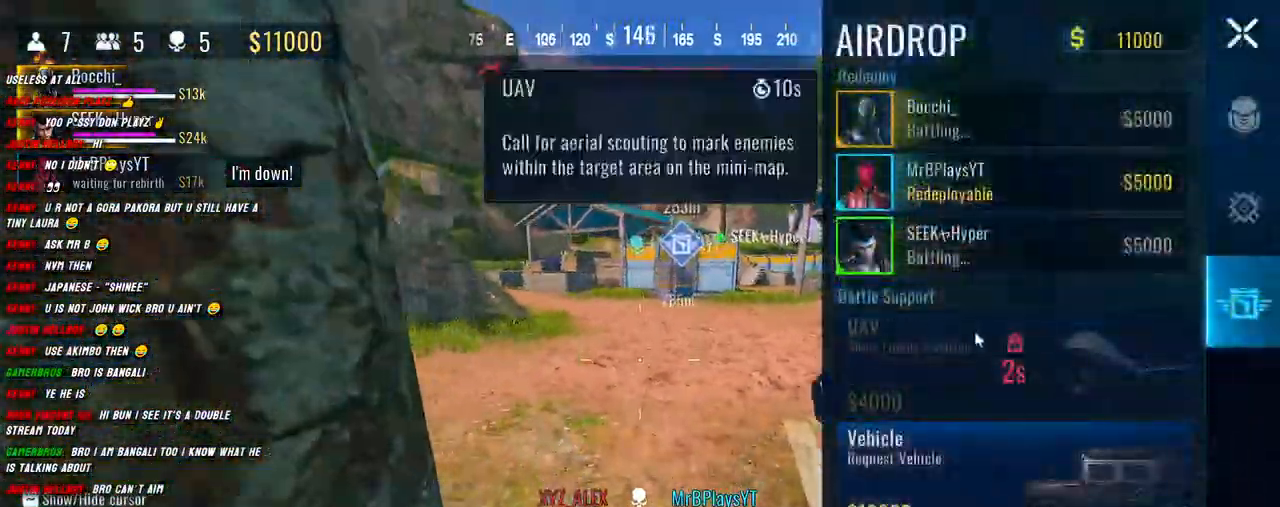
{"keys": ["shift", "w"], "mouse": [], "events": []}
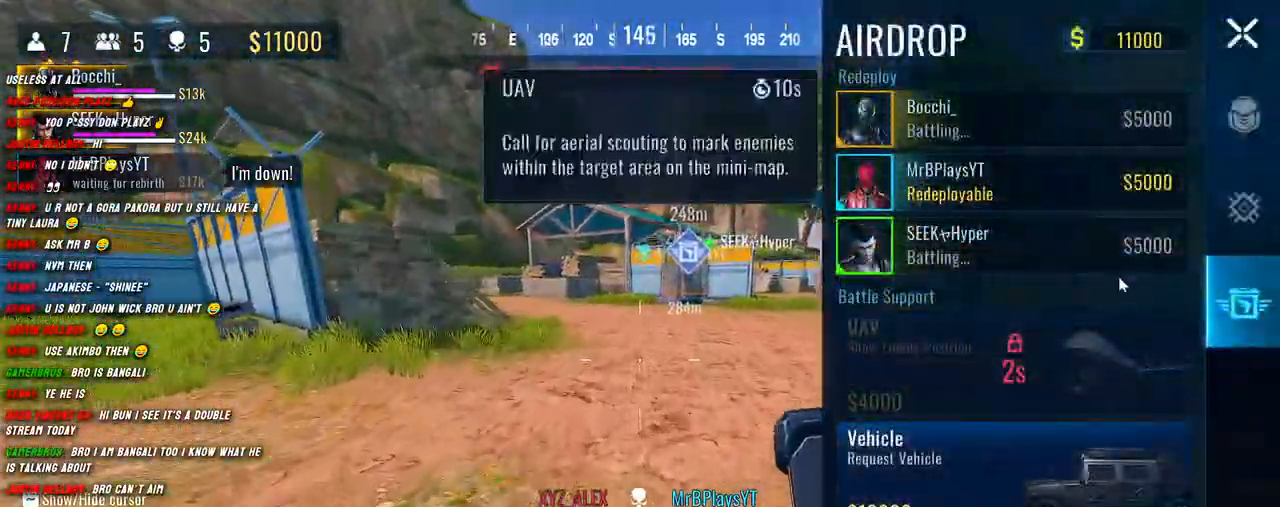
{"keys": ["a", "shift", "w"], "mouse": [], "events": [[100, "a", "down"], [367, "mouse_left", "down"], [467, "mouse_left", "up"]]}
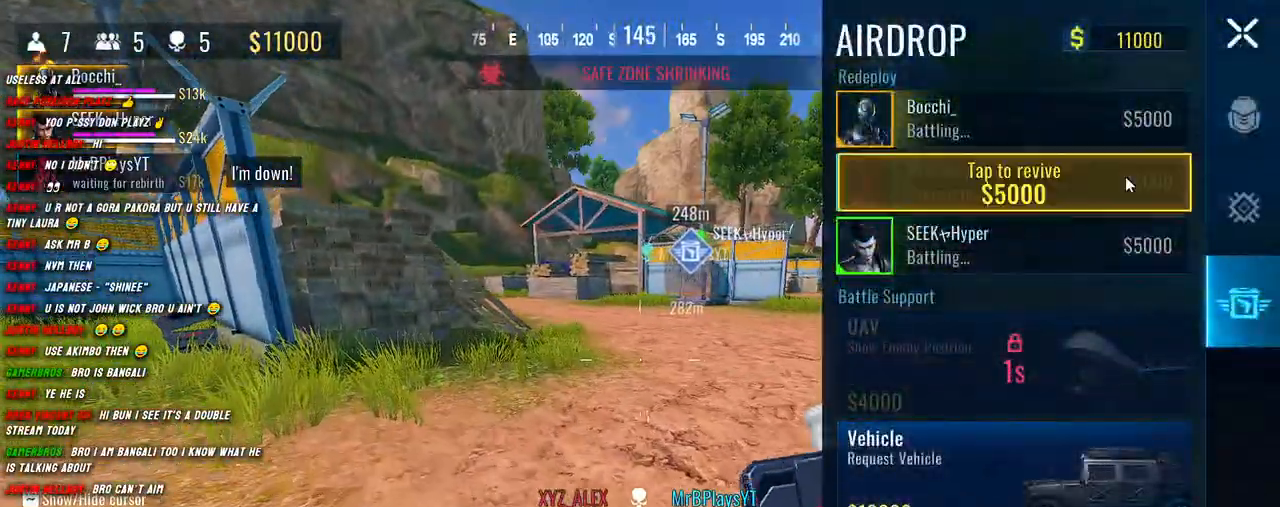
{"keys": ["shift", "w"], "mouse": [], "events": [[50, "mouse_left", "down"], [150, "mouse_left", "up"], [167, "a", "up"]]}
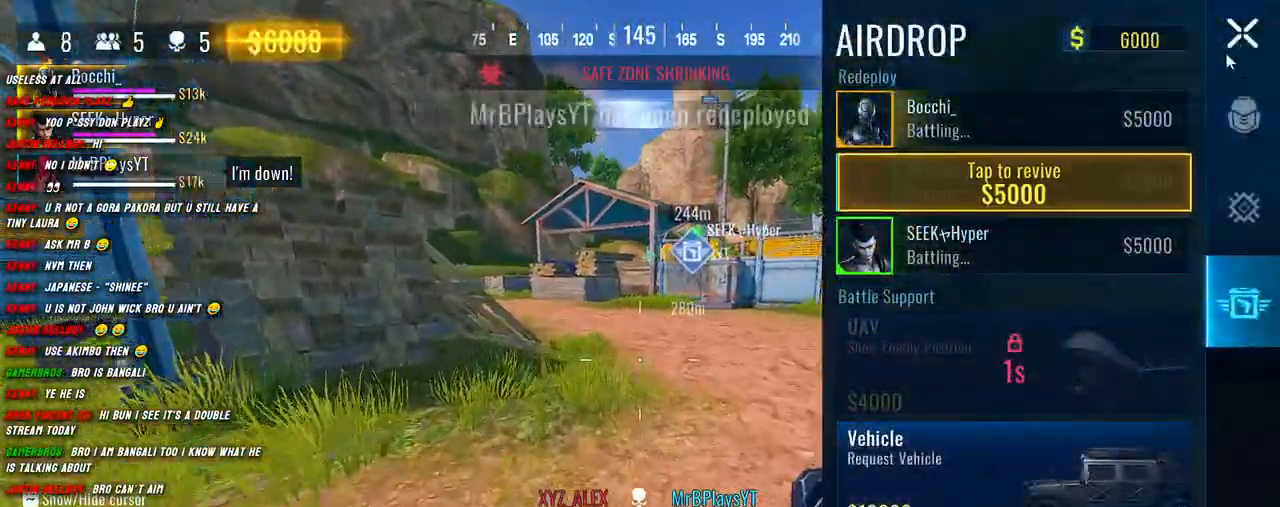
{"keys": ["w"], "mouse": [], "events": [[184, "mouse_left", "down"], [184, "shift", "up"], [284, "mouse_left", "up"], [367, "shift", "down"], [434, "shift", "up"]]}
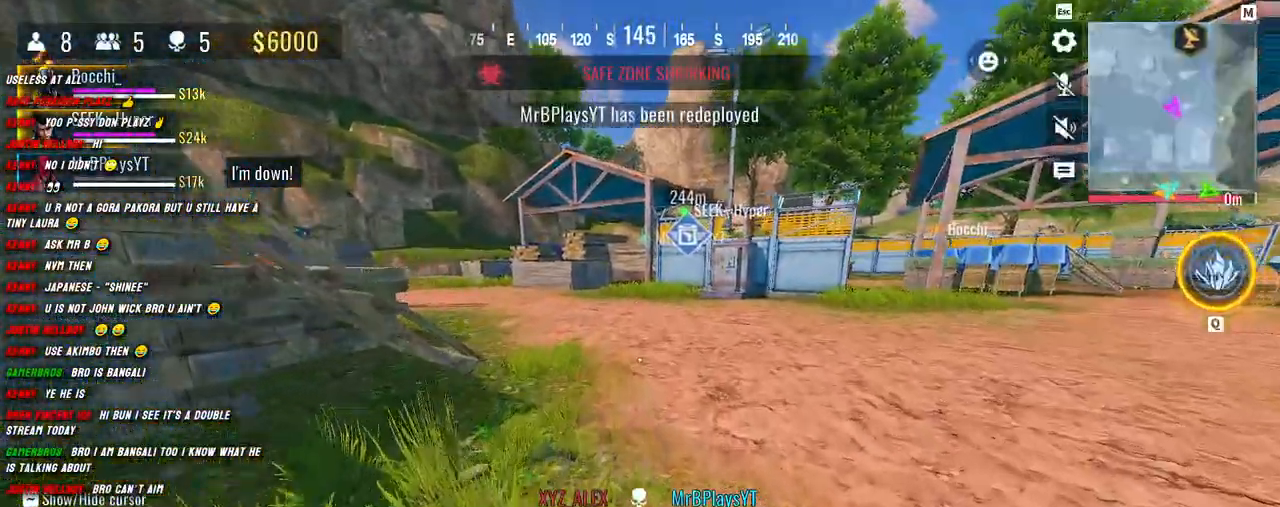
{"keys": ["shift", "w"], "mouse": [], "events": [[34, "shift", "down"], [117, "shift", "up"], [200, "shift", "down"]]}
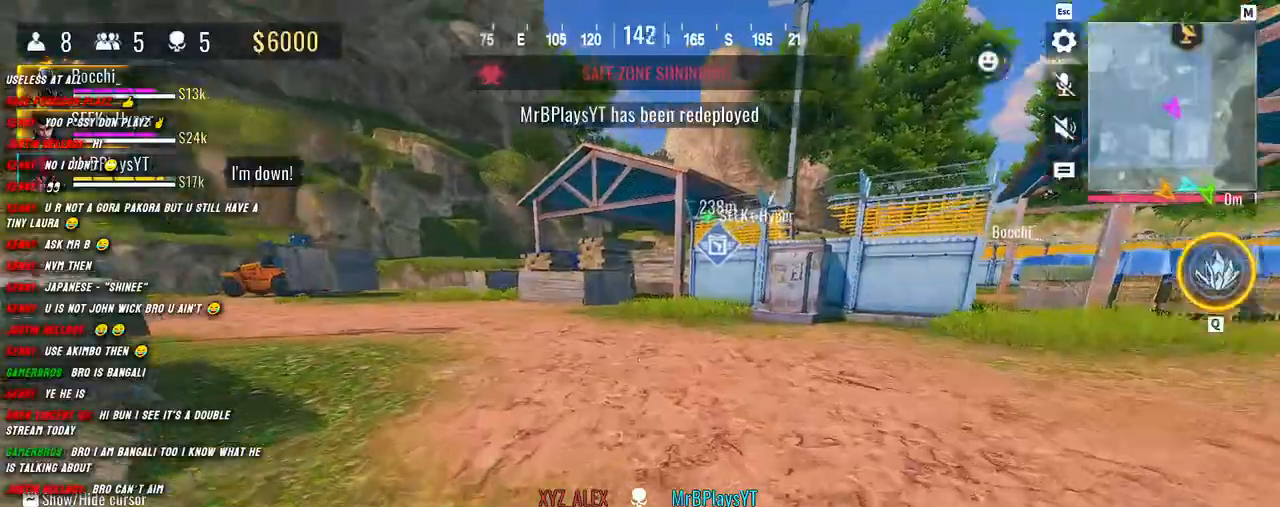
{"keys": ["shift", "w"], "mouse": [], "events": []}
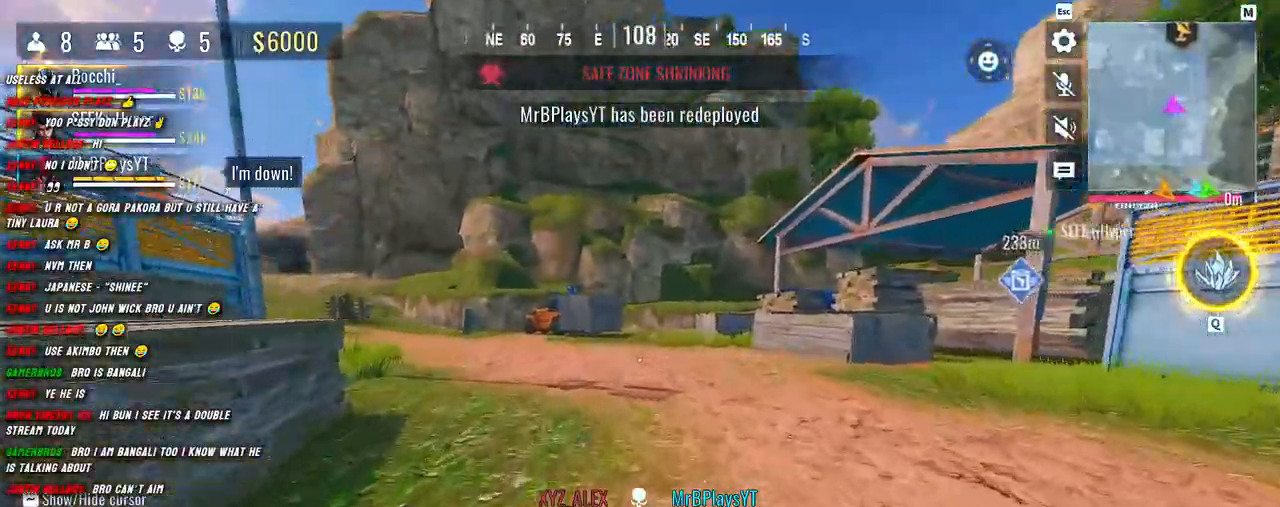
{"keys": ["a", "shift", "w"], "mouse": [], "events": [[267, "a", "down"]]}
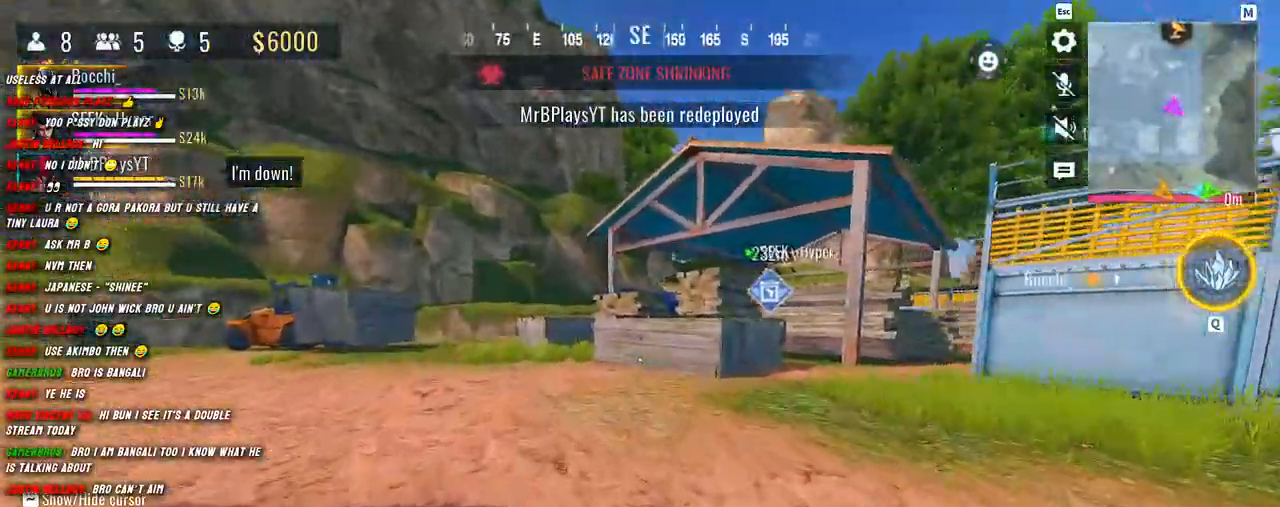
{"keys": ["shift", "w"], "mouse": [], "events": [[317, "a", "up"]]}
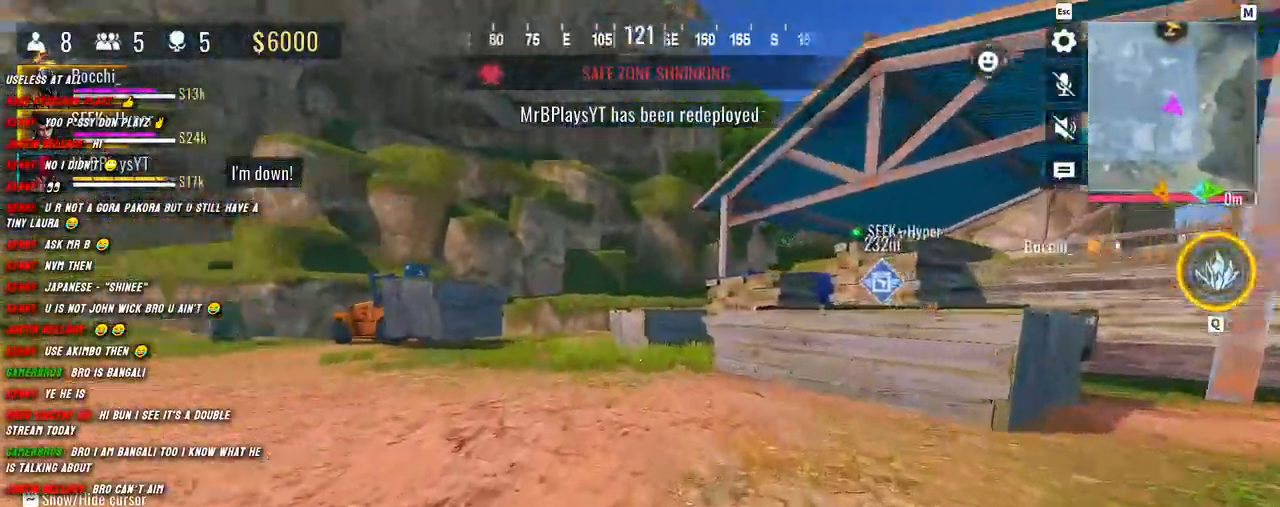
{"keys": ["shift", "w"], "mouse": [], "events": [[184, "c", "down"], [367, "c", "up"]]}
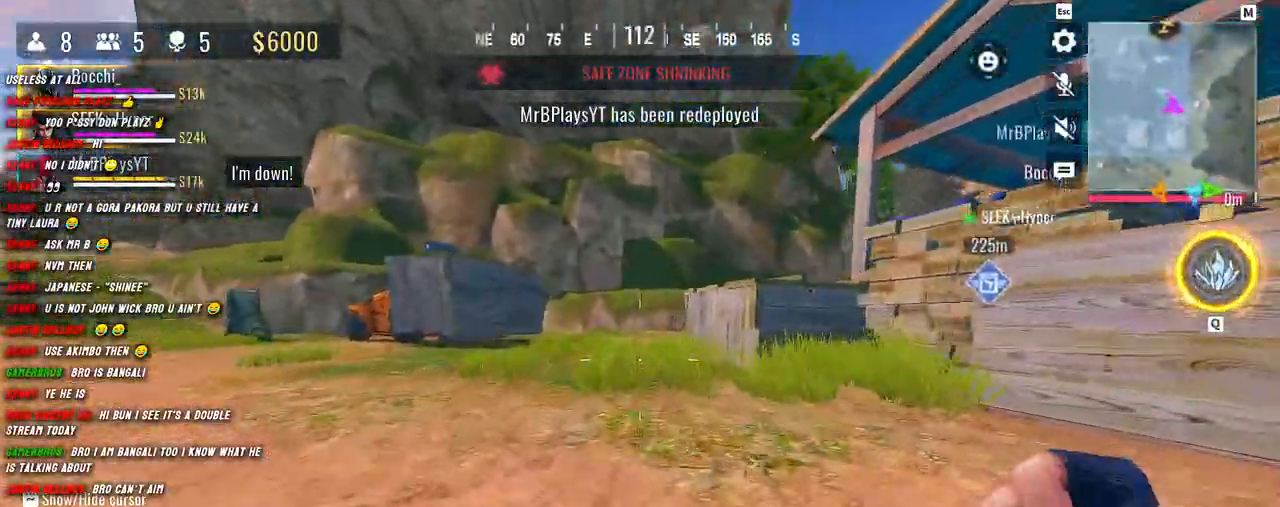
{"keys": ["w"], "mouse": [], "events": [[234, "c", "down"], [334, "c", "up"], [367, "a", "down"], [467, "a", "up"], [500, "shift", "up"]]}
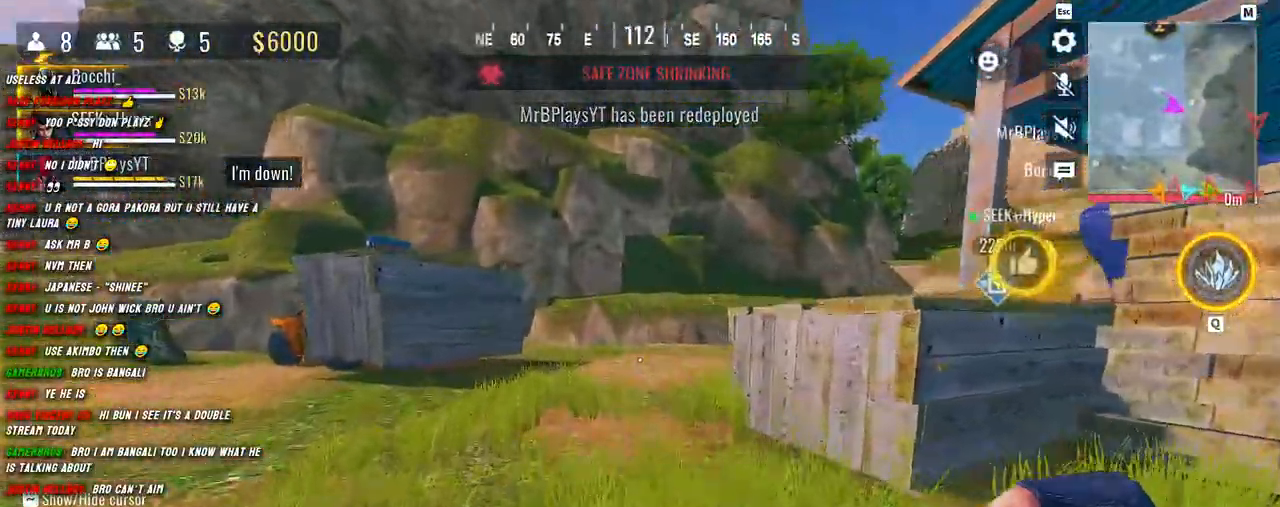
{"keys": ["a", "shift", "w"], "mouse": [], "events": [[184, "shift", "down"], [284, "shift", "up"], [400, "shift", "down"], [434, "a", "down"]]}
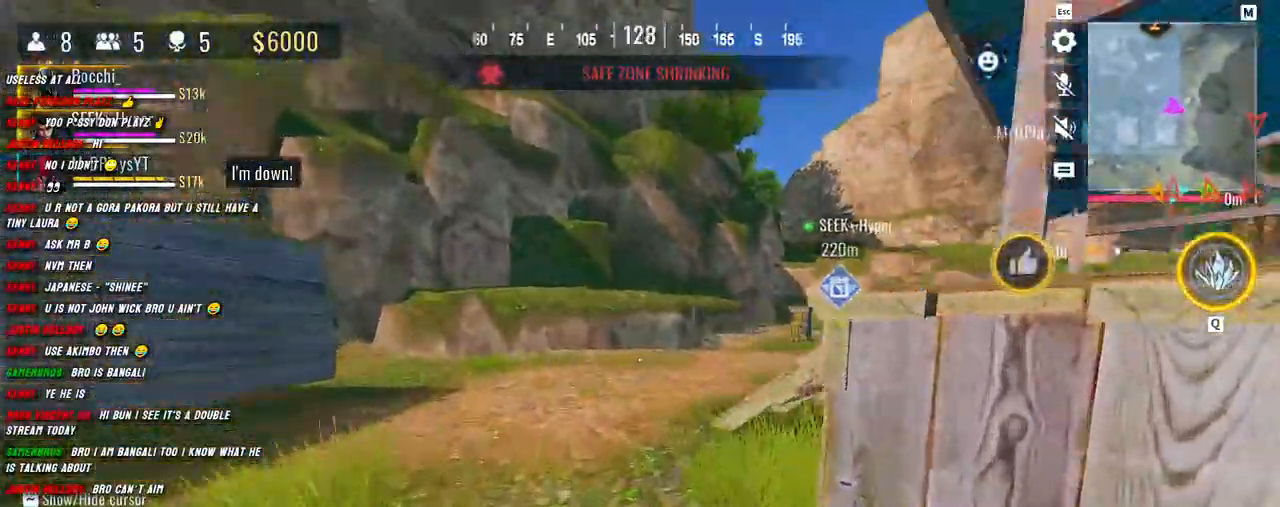
{"keys": ["w"], "mouse": [], "events": [[200, "a", "up"], [234, "shift", "up"], [334, "shift", "down"], [434, "shift", "up"]]}
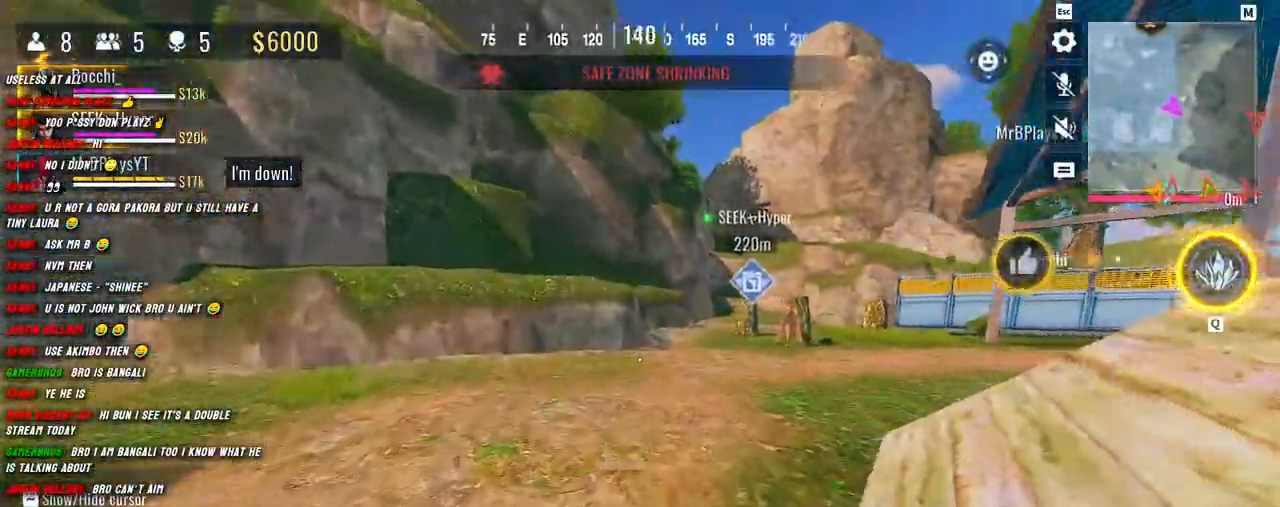
{"keys": ["shift", "w"], "mouse": [], "events": [[34, "shift", "down"]]}